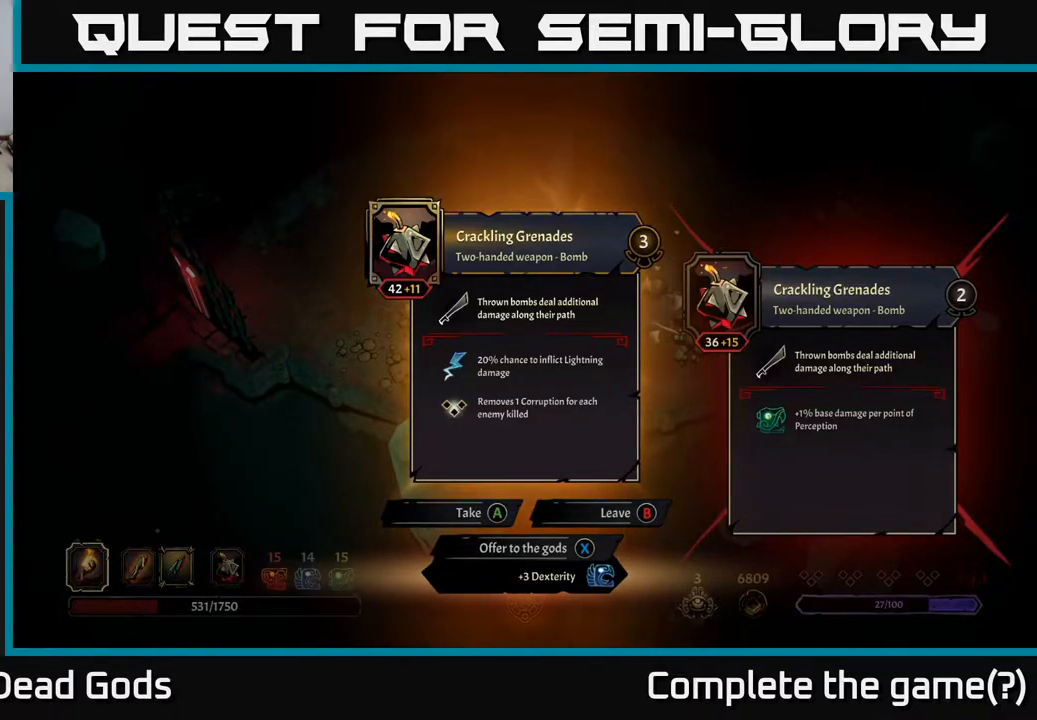
Gameplay with a controller (Xbox layout); each line is a JSON object with the inputs held at the frame after it. "events" lists button and stick changes between this image and that frame as [ms after this image, input, new state], when the widget could be followed in between.
{"buttons": [], "left_stick": "center", "right_stick": "center", "events": [[367, "X", "down"], [433, "X", "up"]]}
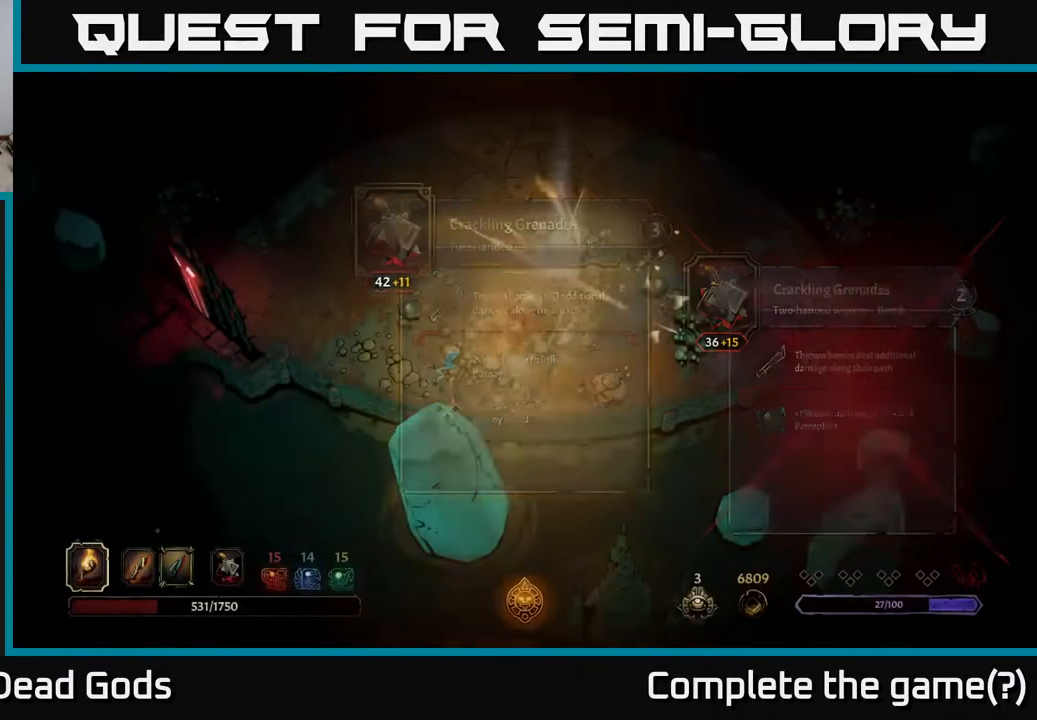
{"buttons": [], "left_stick": "center", "right_stick": "center", "events": []}
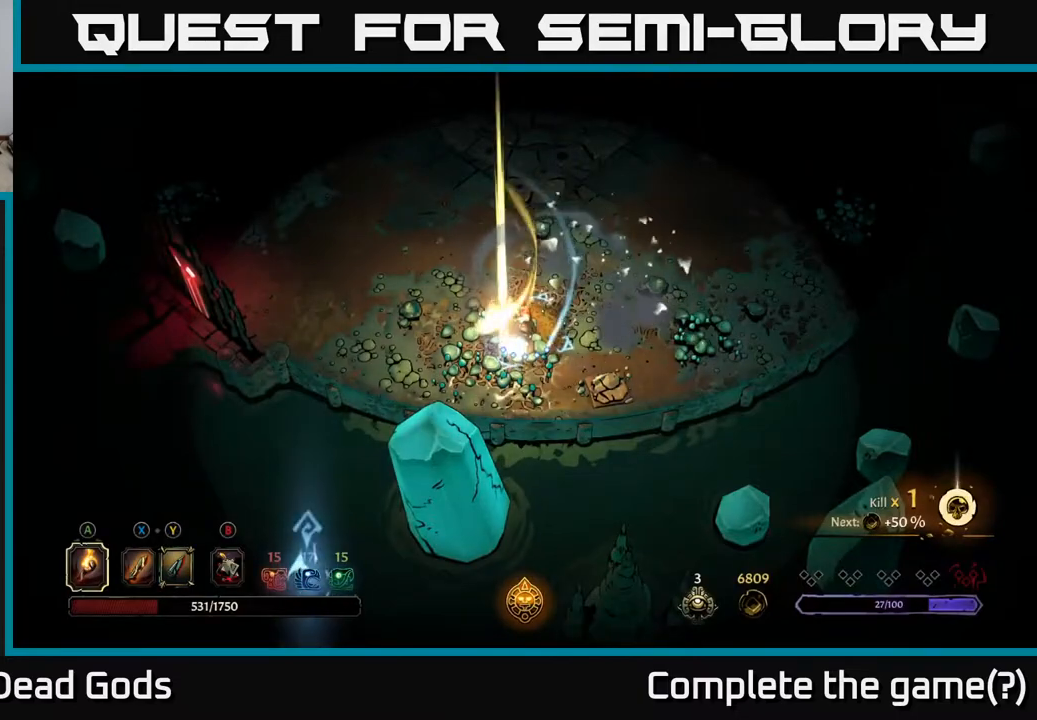
{"buttons": [], "left_stick": "up-right", "right_stick": "center", "events": [[133, "left_stick", "up-right"]]}
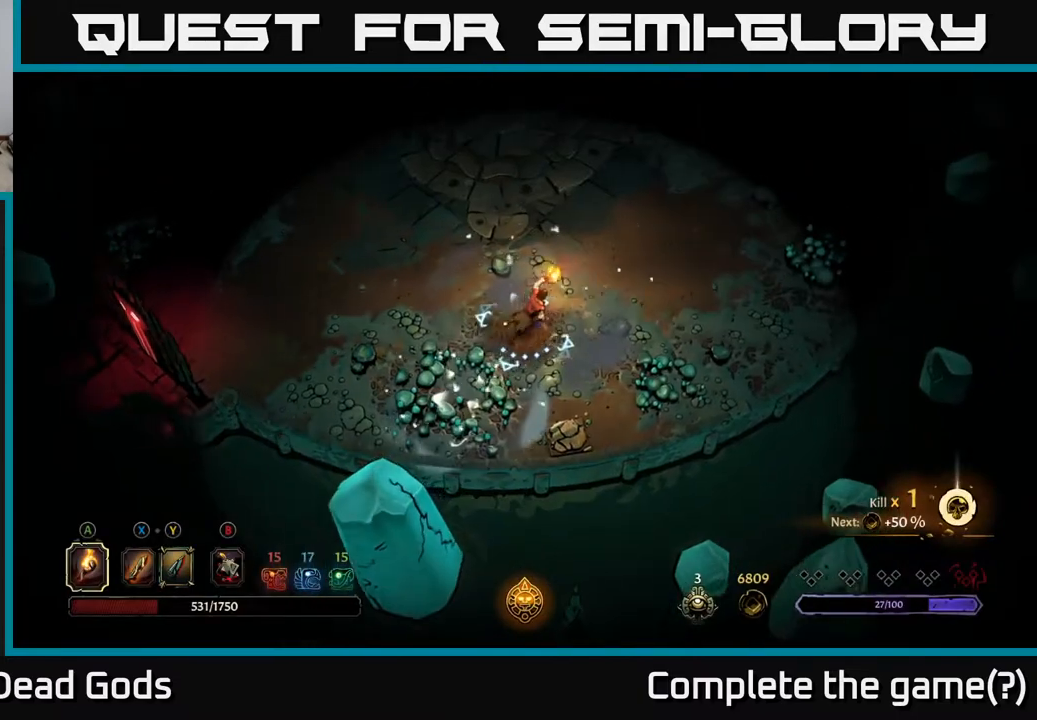
{"buttons": [], "left_stick": "up-right", "right_stick": "center", "events": []}
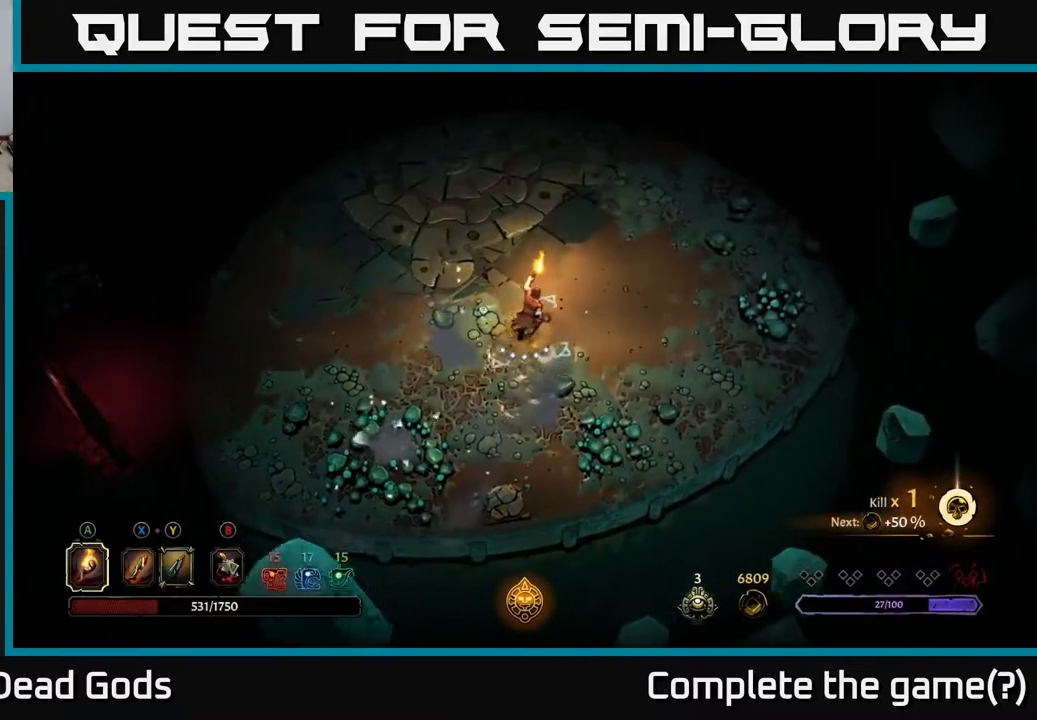
{"buttons": [], "left_stick": "up", "right_stick": "center", "events": [[417, "left_stick", "up"]]}
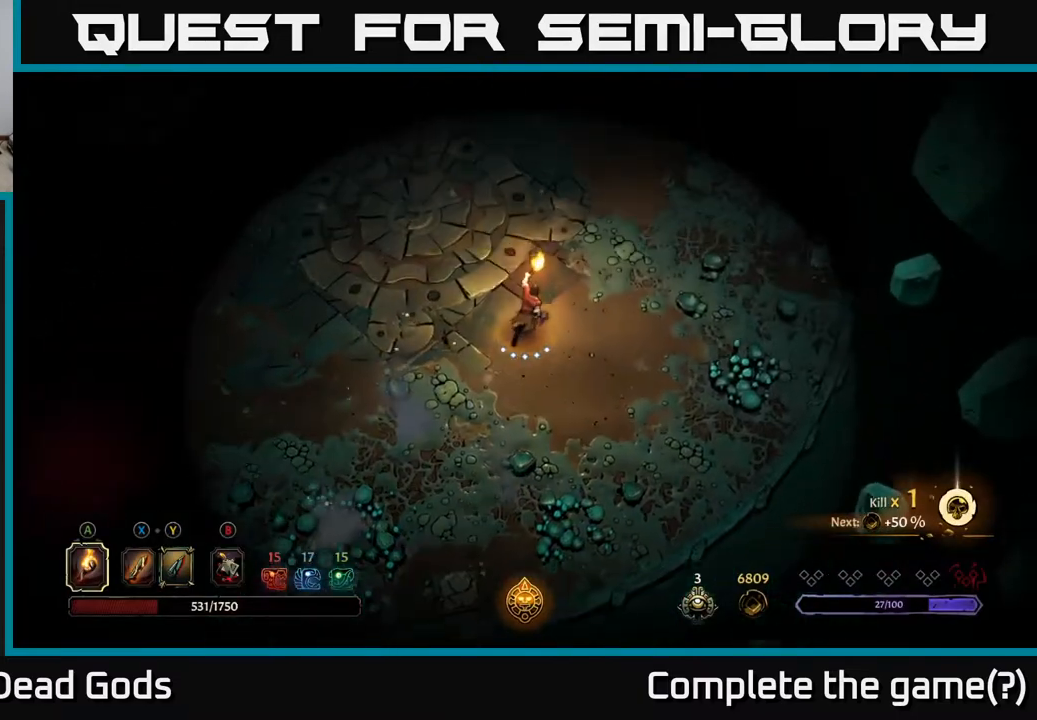
{"buttons": [], "left_stick": "up", "right_stick": "center", "events": []}
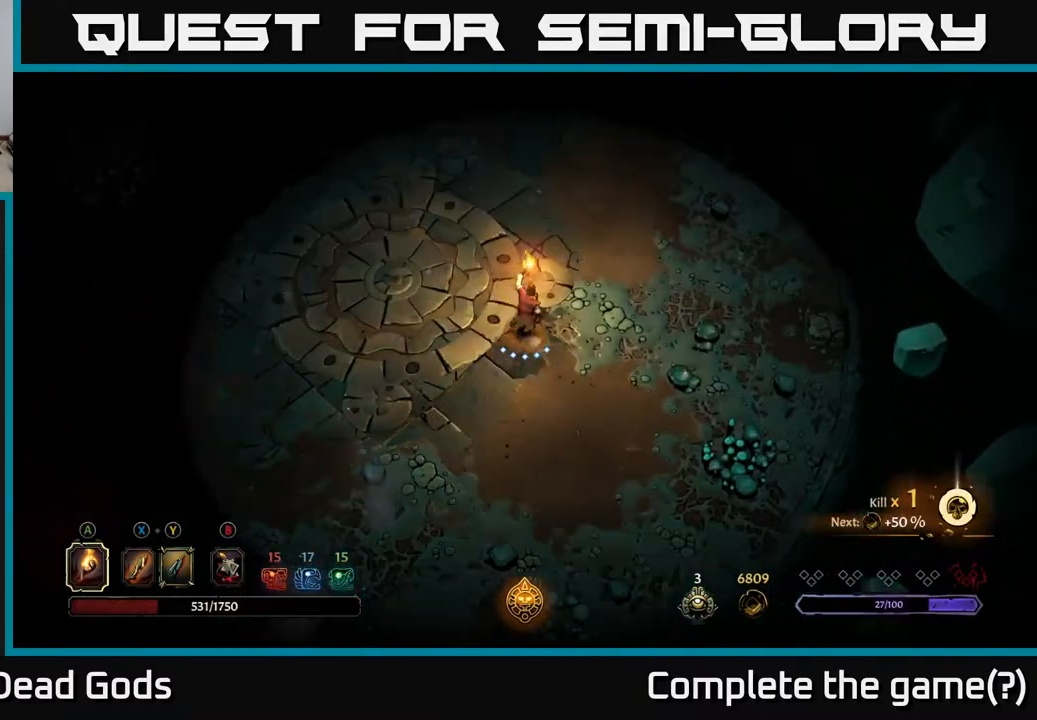
{"buttons": [], "left_stick": "up", "right_stick": "center", "events": []}
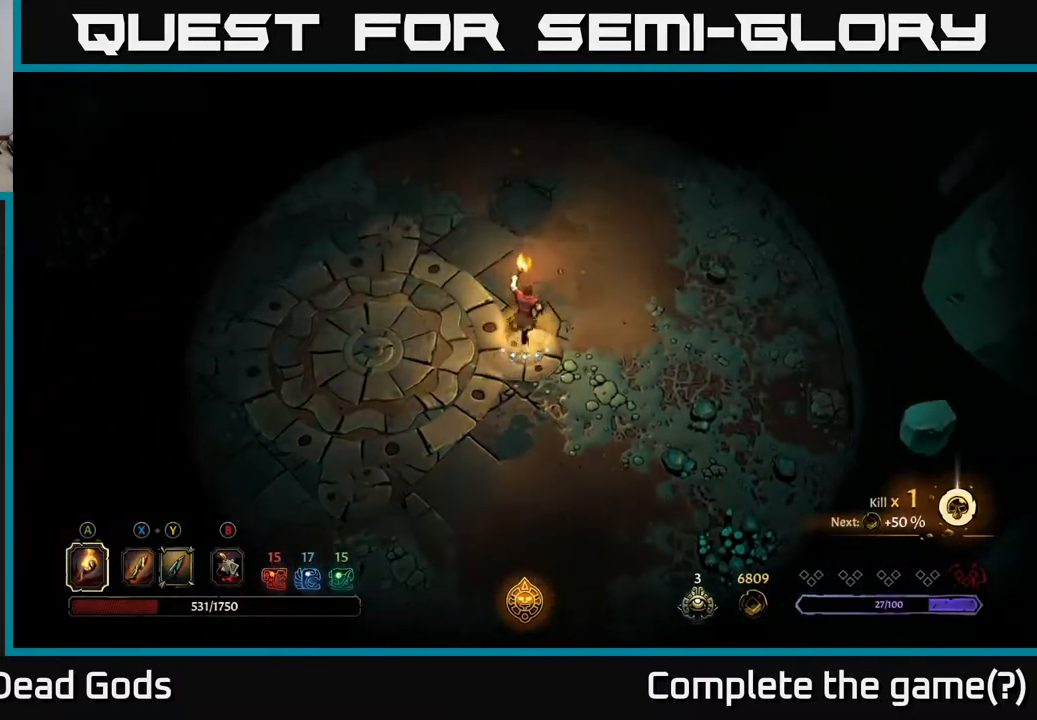
{"buttons": [], "left_stick": "up", "right_stick": "center", "events": []}
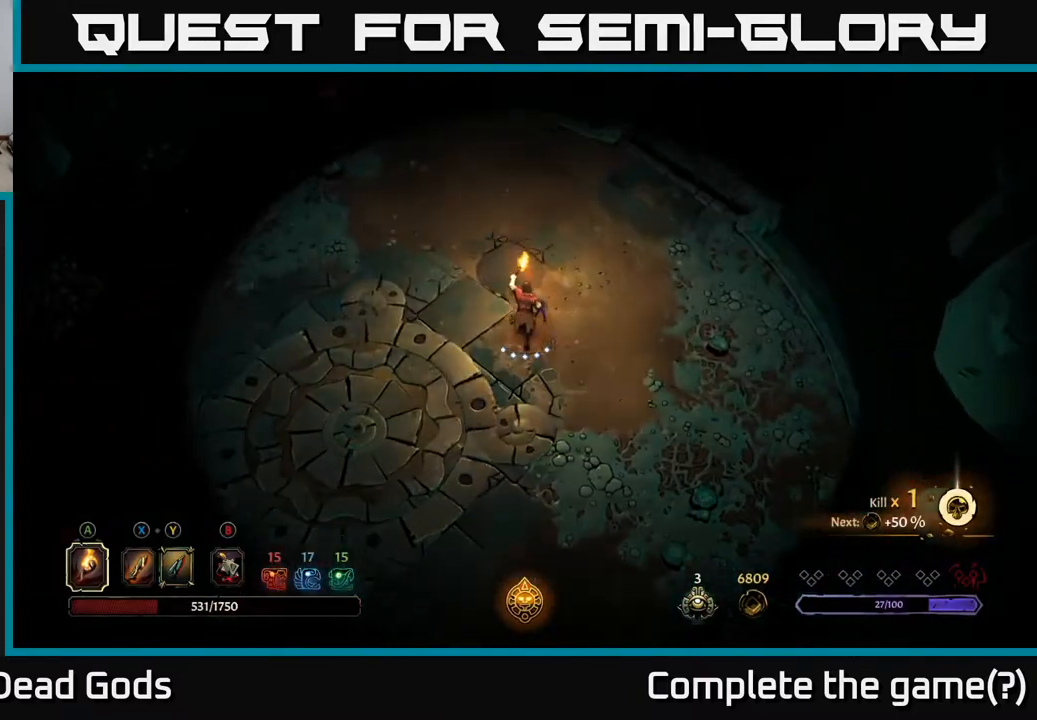
{"buttons": [], "left_stick": "up", "right_stick": "center", "events": []}
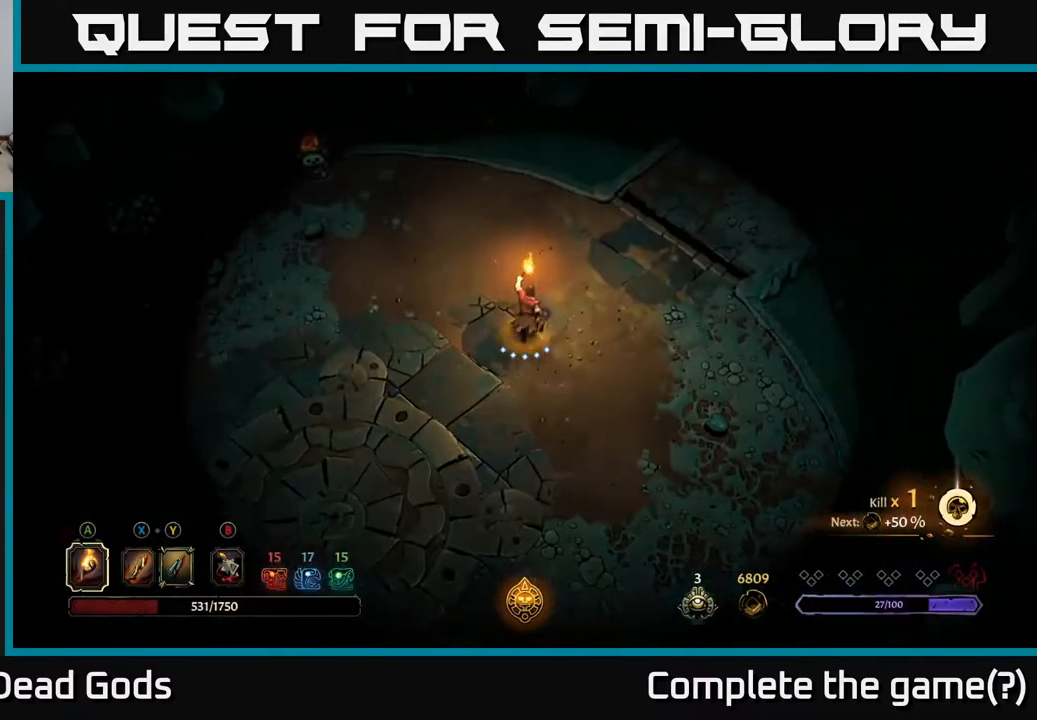
{"buttons": [], "left_stick": "up-right", "right_stick": "center", "events": [[417, "left_stick", "up-right"]]}
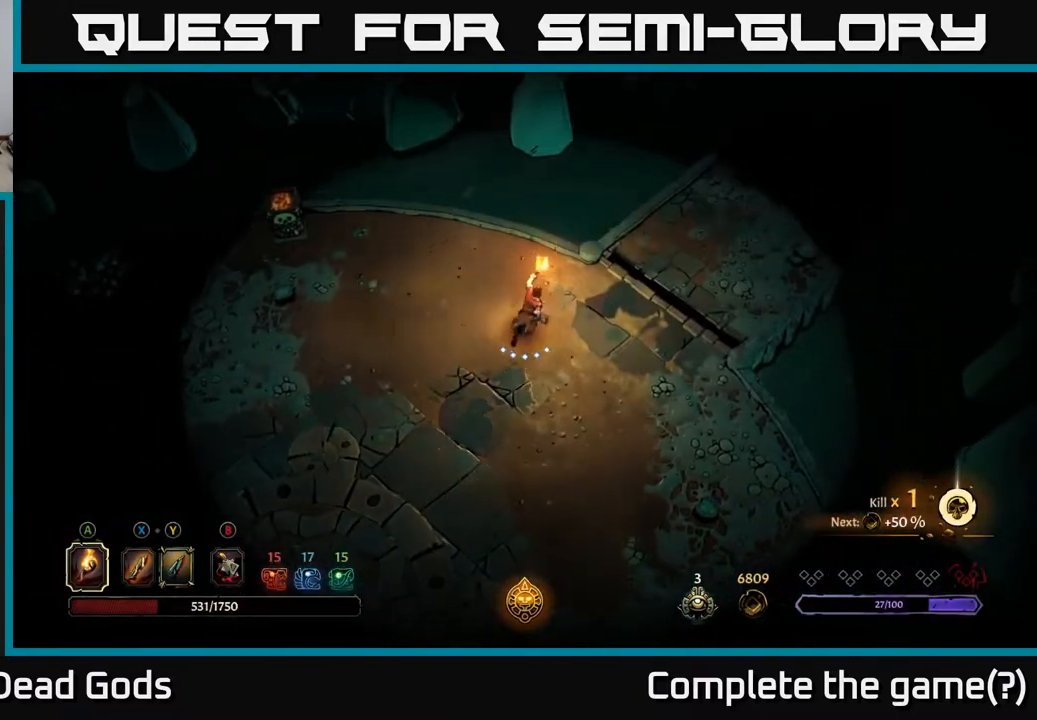
{"buttons": [], "left_stick": "up-right", "right_stick": "center", "events": []}
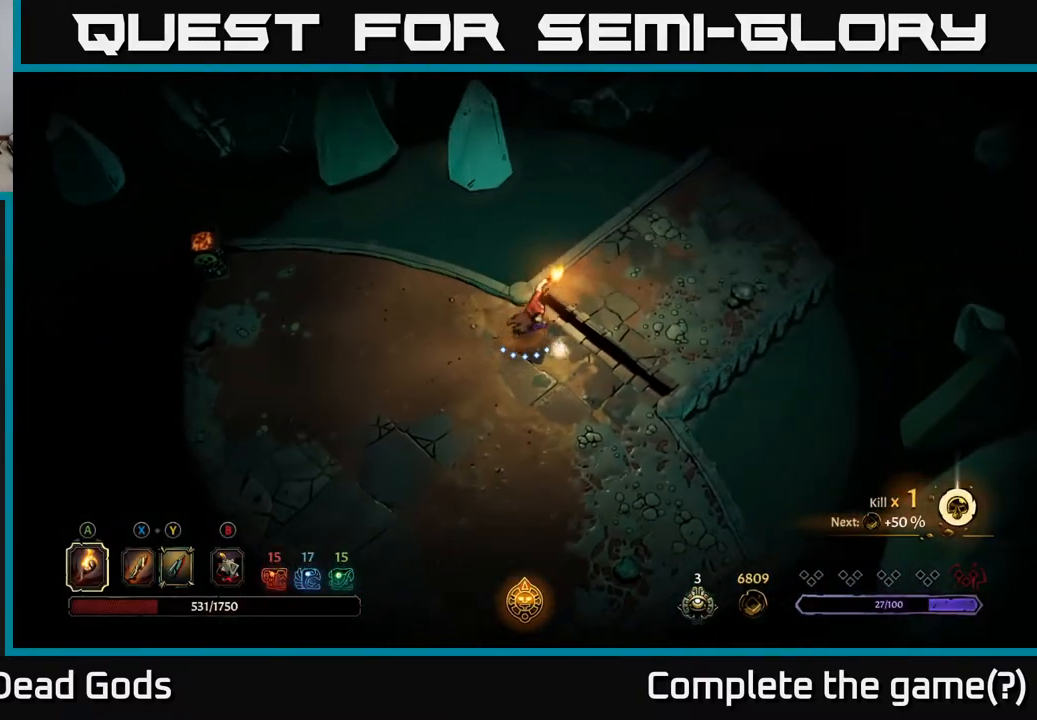
{"buttons": ["R2"], "left_stick": "up-right", "right_stick": "center", "events": [[400, "R2", "down"]]}
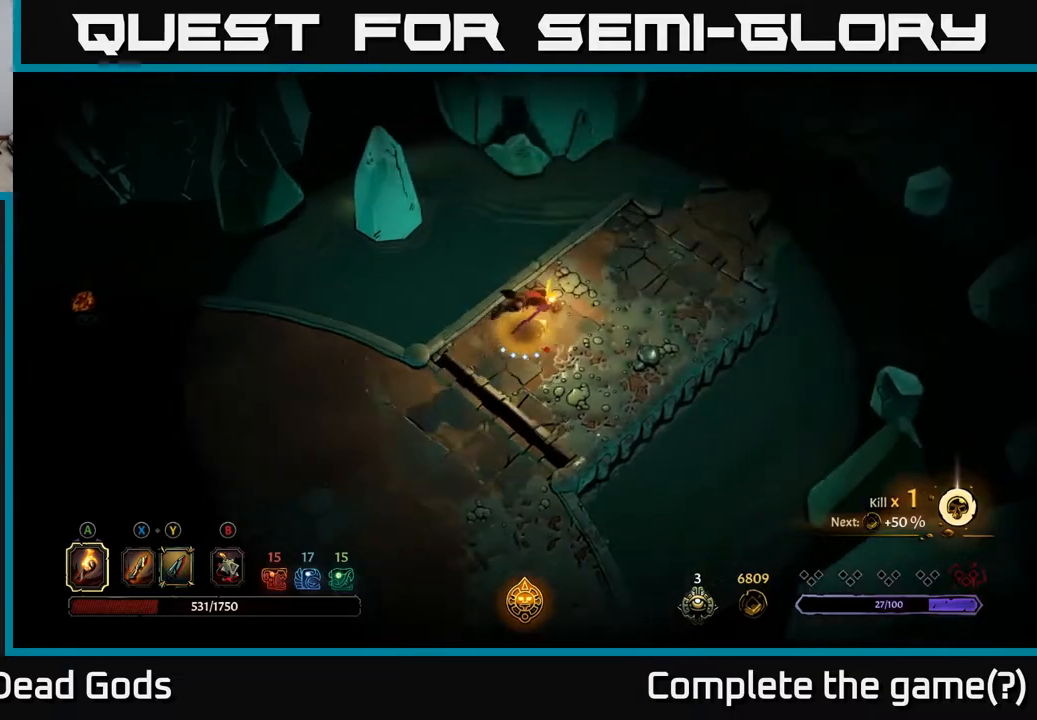
{"buttons": [], "left_stick": "up-right", "right_stick": "center", "events": [[133, "R2", "up"]]}
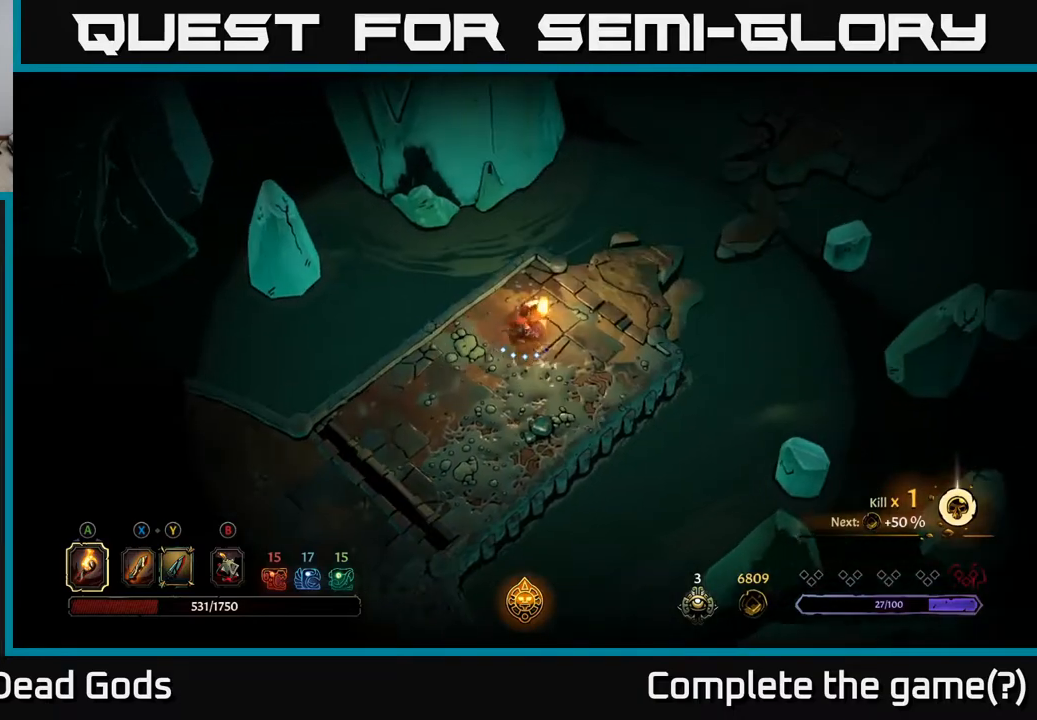
{"buttons": [], "left_stick": "up-right", "right_stick": "center", "events": [[367, "R1", "down"], [483, "R1", "up"]]}
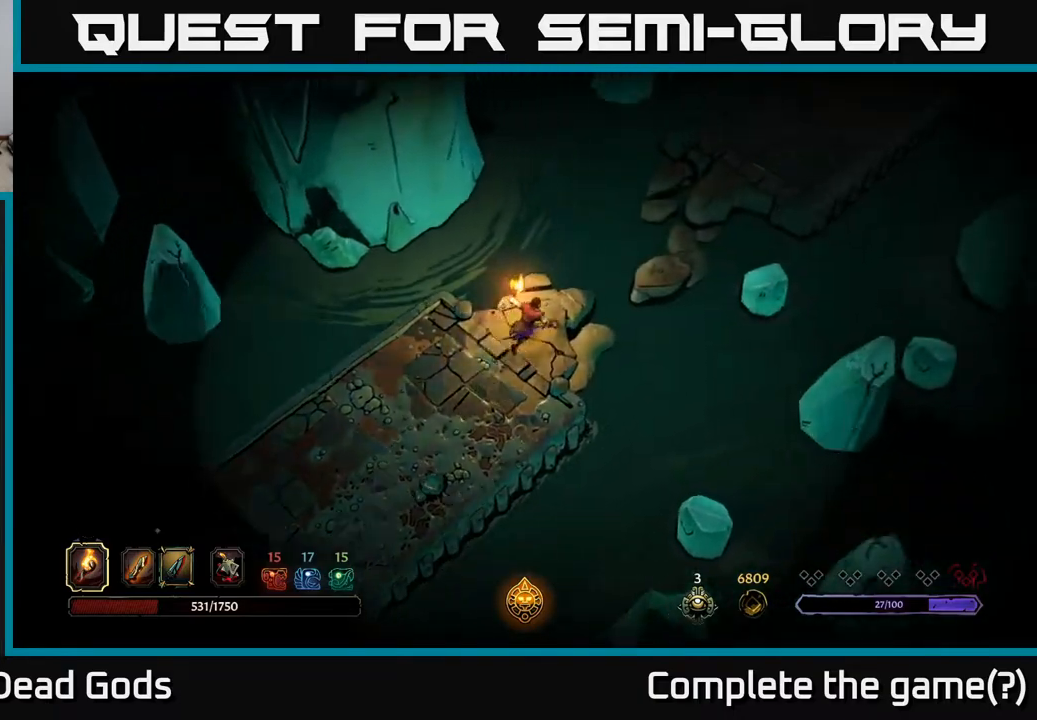
{"buttons": [], "left_stick": "center", "right_stick": "center", "events": [[267, "left_stick", "center"]]}
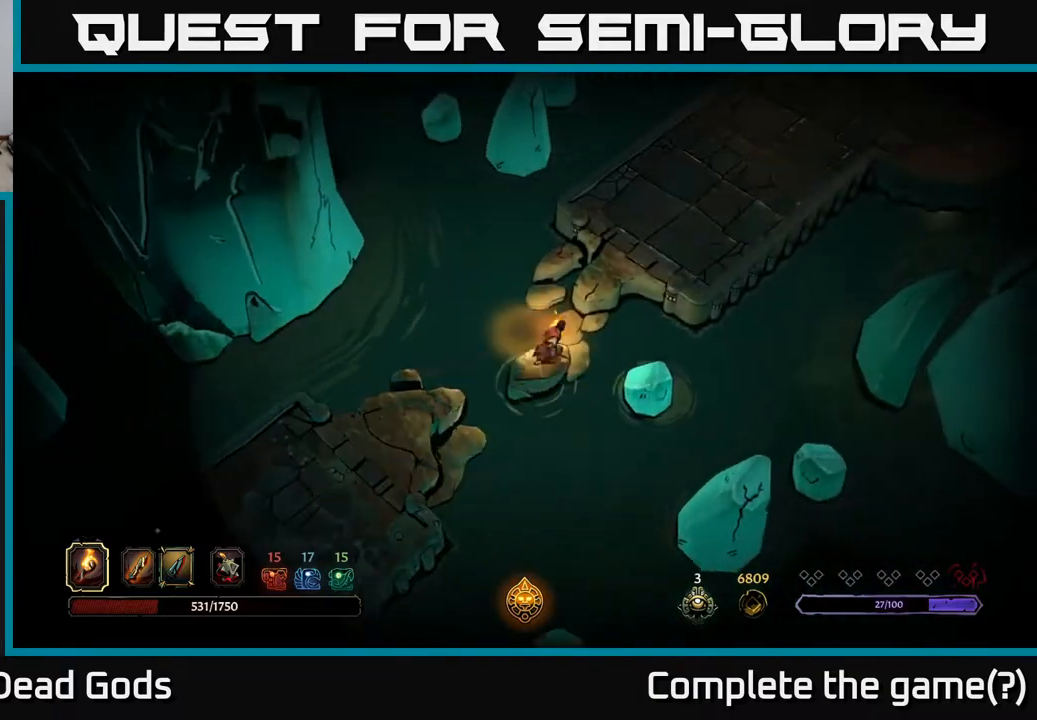
{"buttons": [], "left_stick": "up-right", "right_stick": "center", "events": [[67, "left_stick", "up-right"]]}
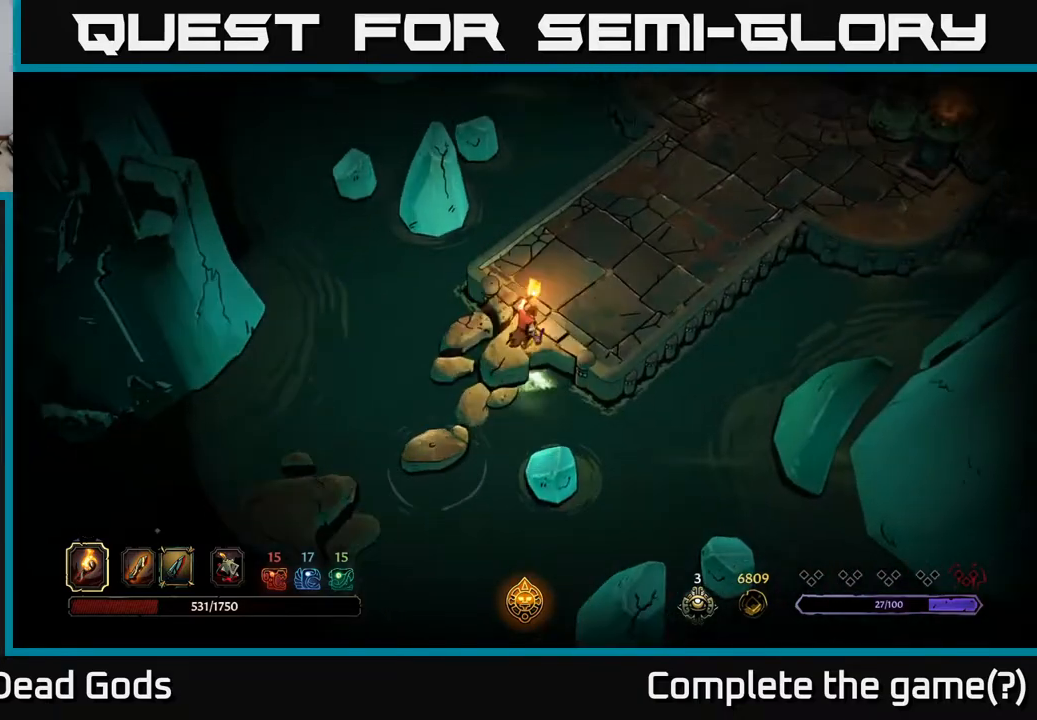
{"buttons": [], "left_stick": "up-right", "right_stick": "center", "events": []}
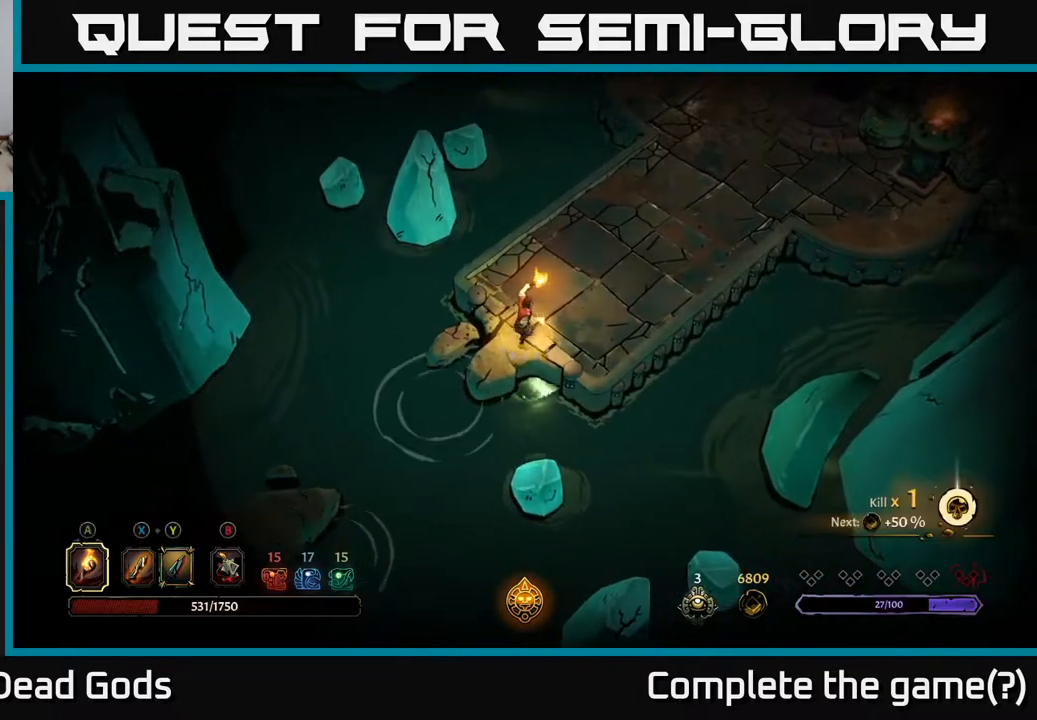
{"buttons": [], "left_stick": "up-right", "right_stick": "center", "events": []}
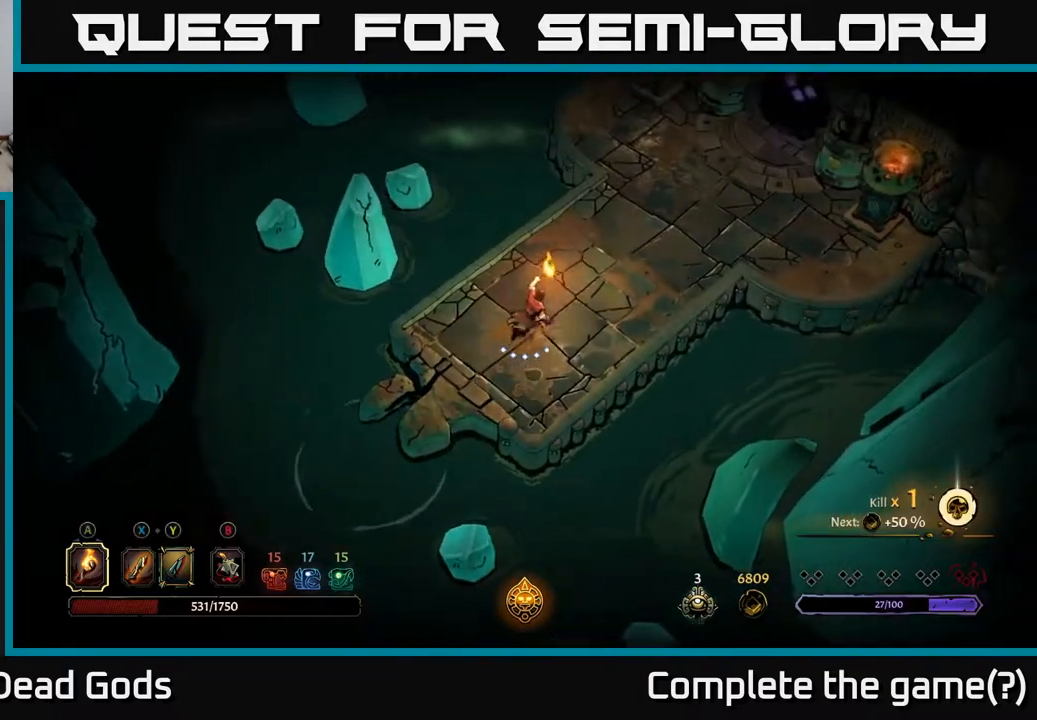
{"buttons": [], "left_stick": "up-right", "right_stick": "center", "events": [[33, "R2", "down"], [267, "R2", "up"]]}
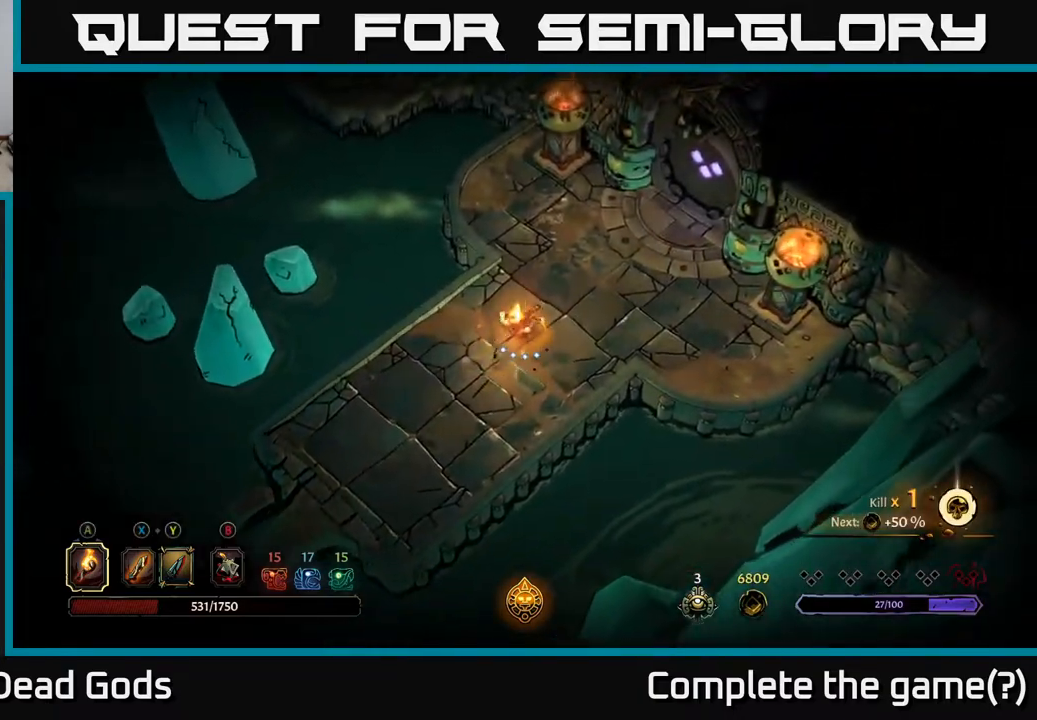
{"buttons": [], "left_stick": "up-right", "right_stick": "center", "events": []}
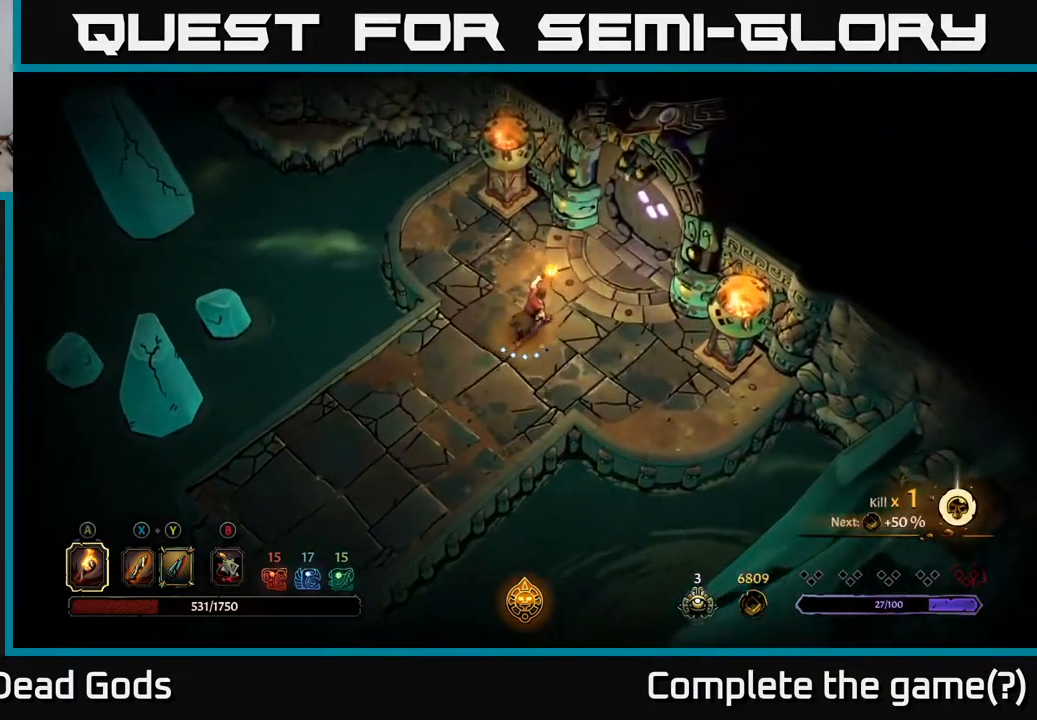
{"buttons": ["R1"], "left_stick": "up-right", "right_stick": "center", "events": [[500, "R1", "down"]]}
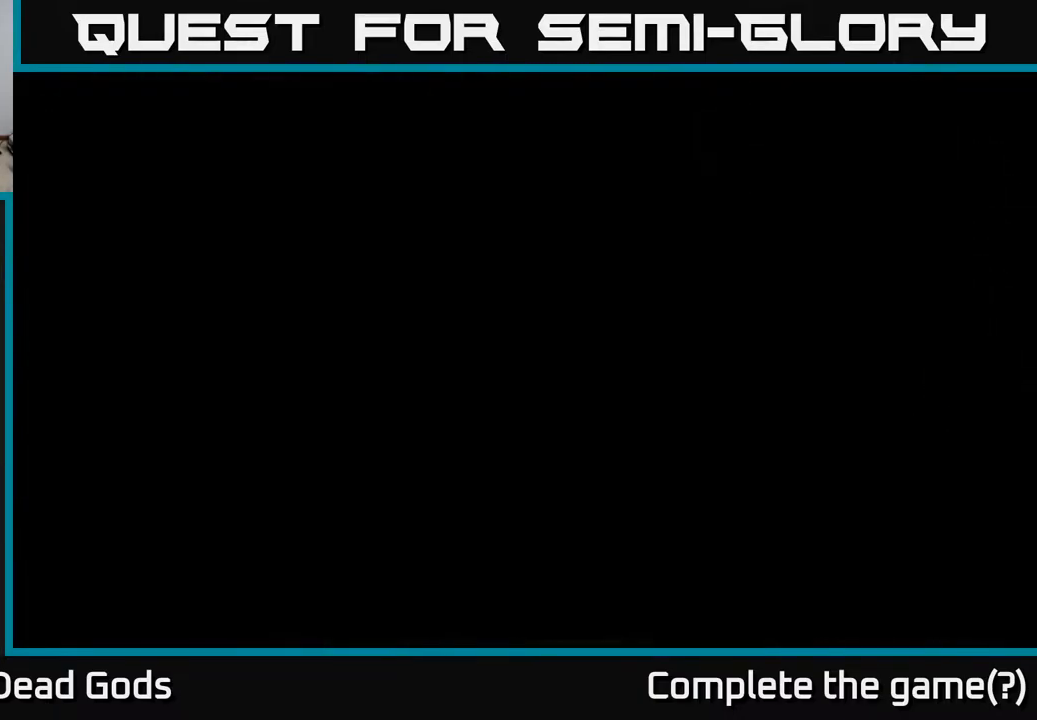
{"buttons": [], "left_stick": "center", "right_stick": "center", "events": [[150, "R1", "up"], [167, "left_stick", "center"]]}
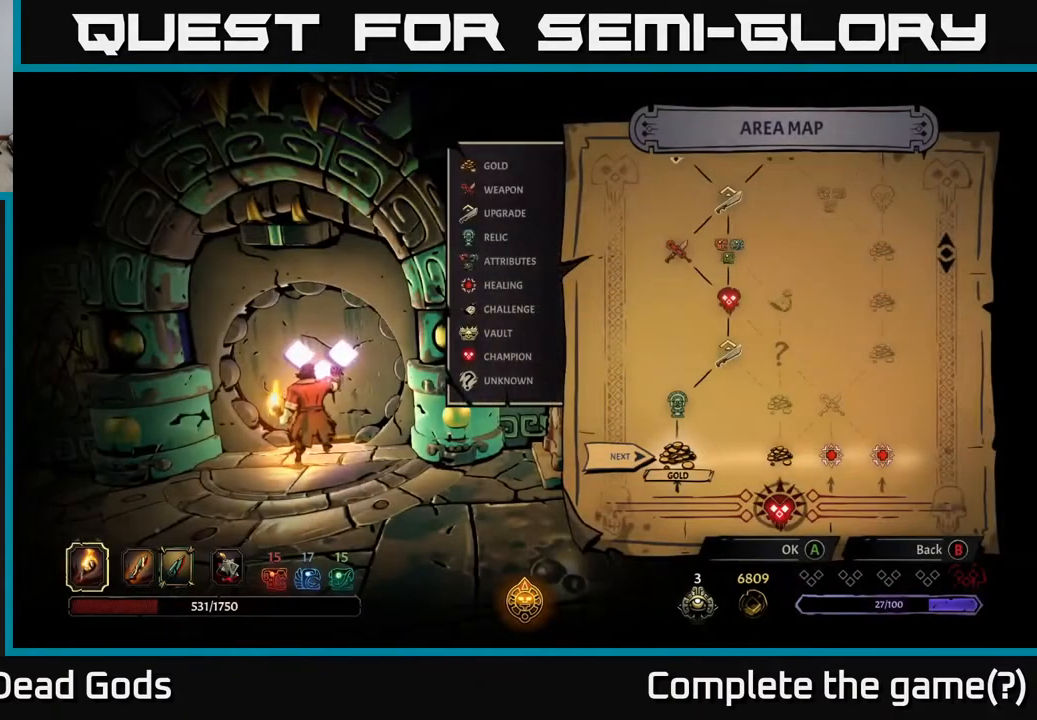
{"buttons": ["DPAD_RIGHT"], "left_stick": "center", "right_stick": "center", "events": [[467, "DPAD_RIGHT", "down"]]}
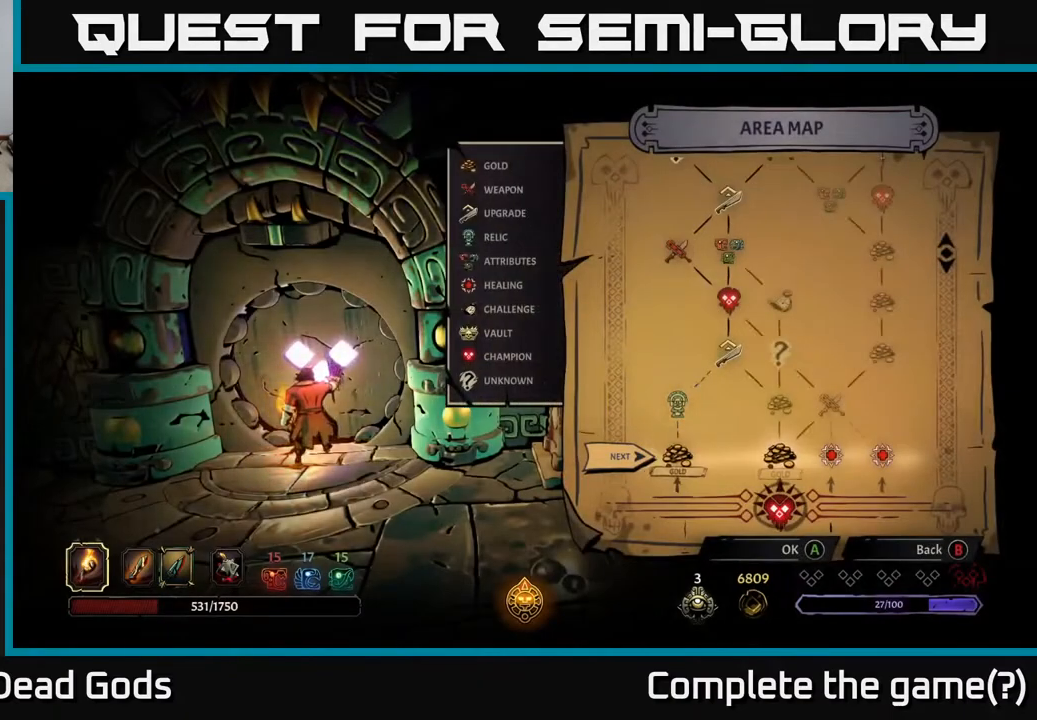
{"buttons": [], "left_stick": "center", "right_stick": "center", "events": [[83, "DPAD_RIGHT", "up"], [250, "DPAD_UP", "down"], [383, "DPAD_UP", "up"]]}